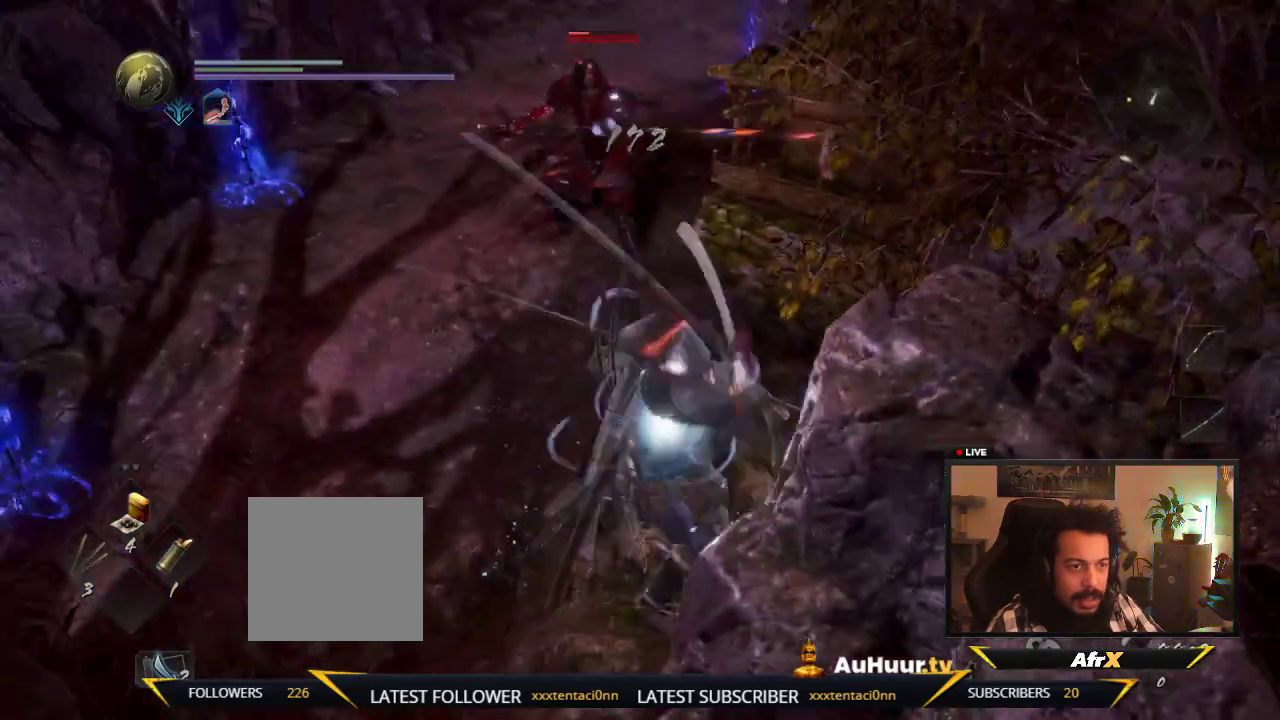
Gameplay with a controller (Xbox layout); each line is a JSON object with the inputs held at the frame after it (dt_ms = milliseconds from this image to that frame). "events" lists button and stick changes between this image and that frame as [ms after this image, input, new state], when the widget could be followed in between. This overlay highlights the sticks when they move; stick clicks (L3 R3) are not distinguishable. Not read: L3 R3.
{"dt_ms": 500, "buttons": [], "left_stick": "down-left", "right_stick": "center", "events": [[417, "left_stick", "down-left"]]}
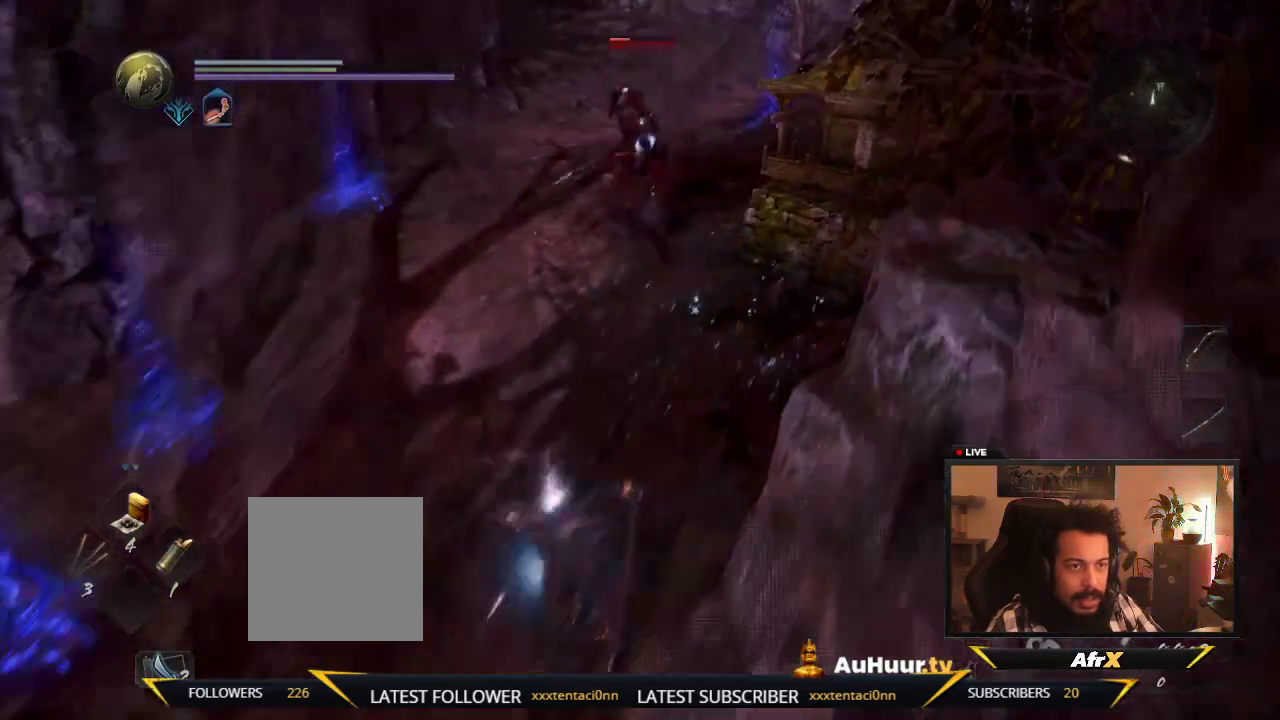
{"dt_ms": 500, "buttons": [], "left_stick": "down-left", "right_stick": "center", "events": []}
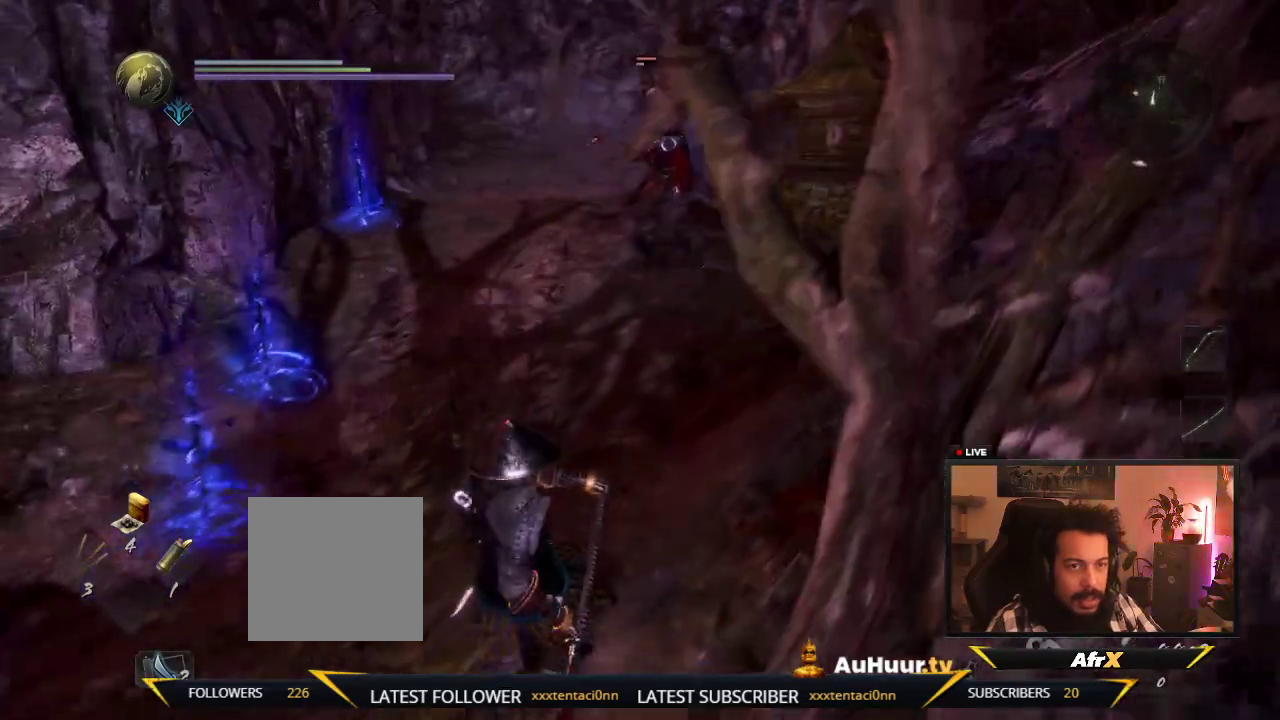
{"dt_ms": 500, "buttons": [], "left_stick": "up-left", "right_stick": "center", "events": [[233, "left_stick", "left"], [383, "left_stick", "up-left"]]}
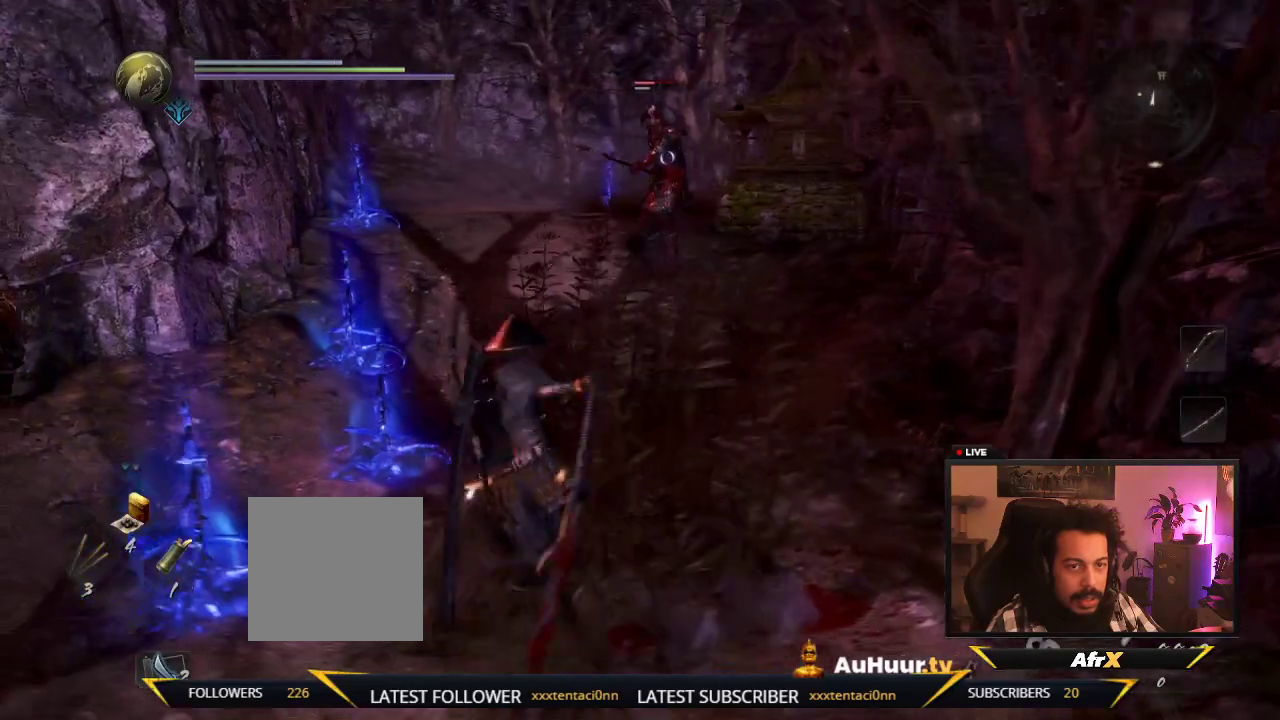
{"dt_ms": 600, "buttons": ["X"], "left_stick": "up", "right_stick": "center", "events": [[67, "left_stick", "up"], [550, "X", "down"]]}
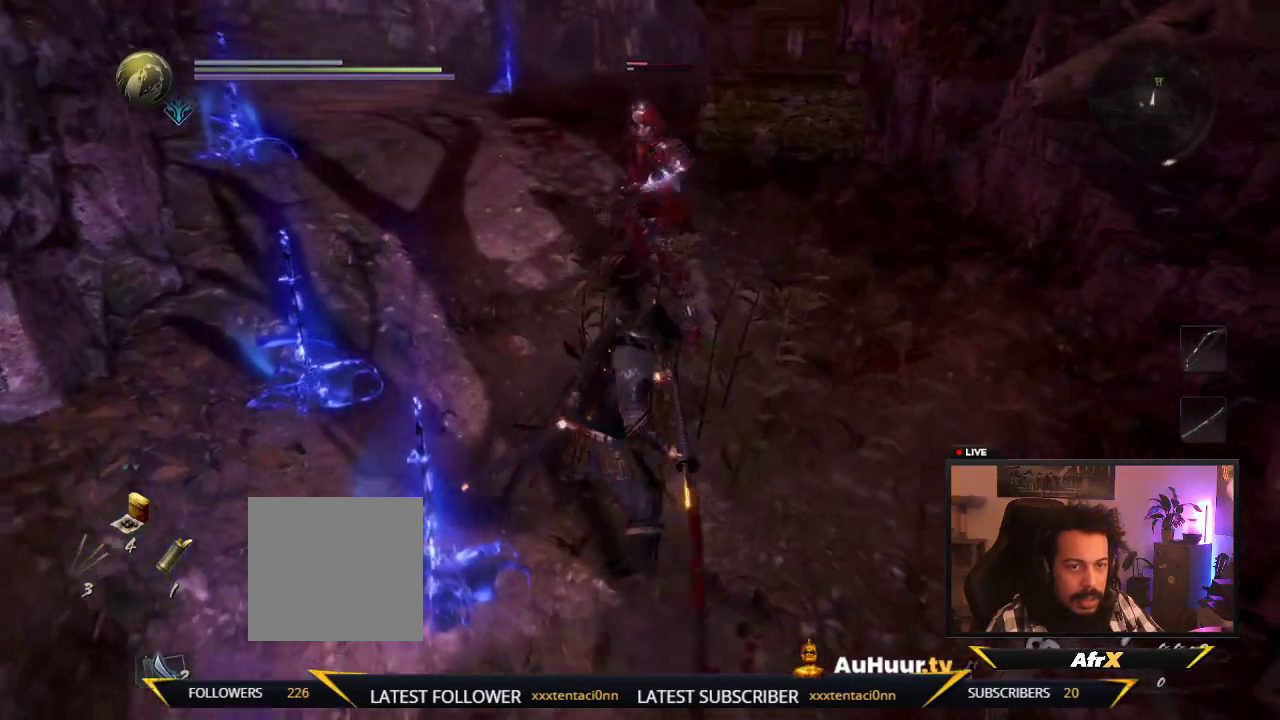
{"dt_ms": 600, "buttons": ["Y"], "left_stick": "up", "right_stick": "center", "events": [[117, "X", "up"], [217, "X", "down"], [350, "X", "up"], [500, "Y", "down"]]}
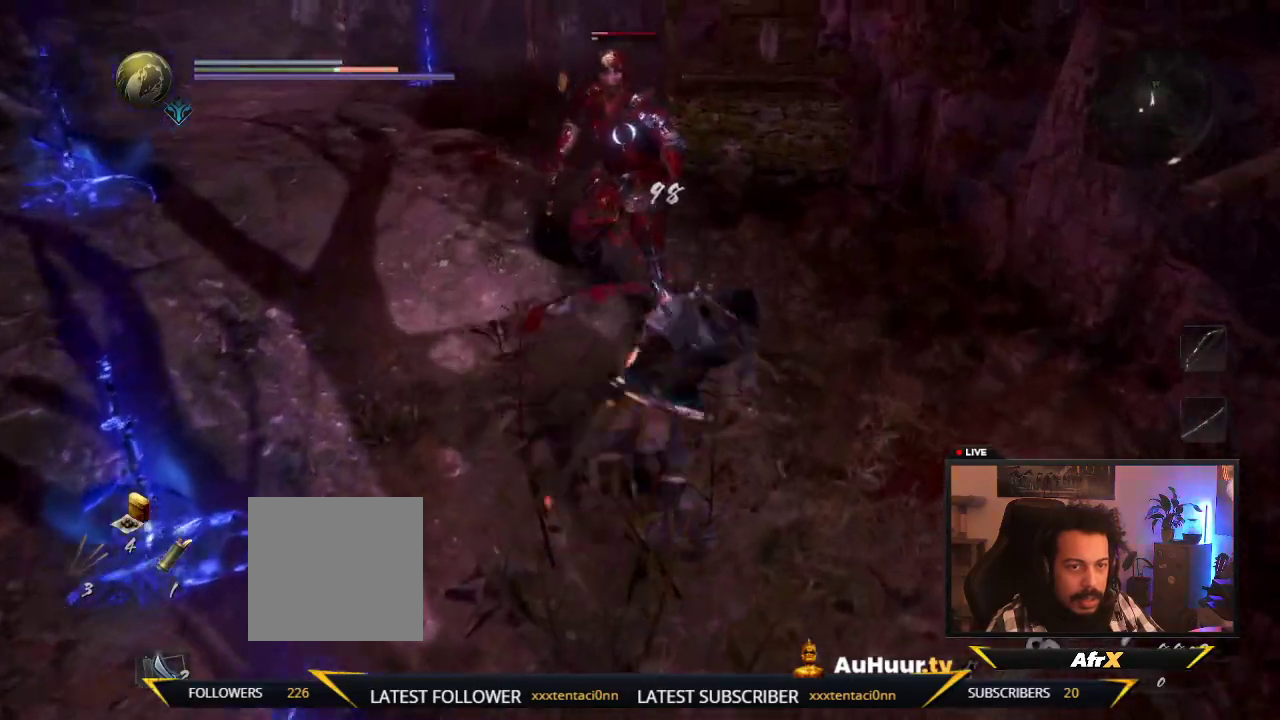
{"dt_ms": 300, "buttons": ["Y"], "left_stick": "up", "right_stick": "center", "events": [[83, "Y", "up"], [167, "Y", "down"]]}
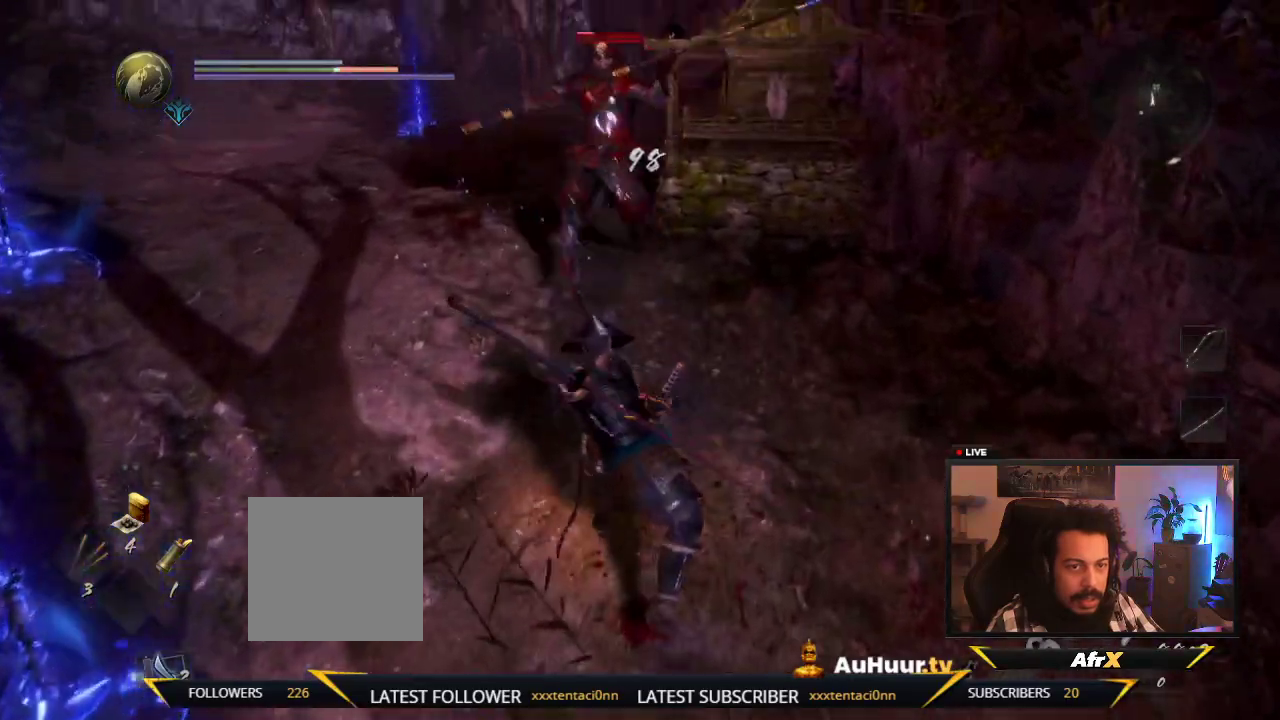
{"dt_ms": 300, "buttons": [], "left_stick": "up", "right_stick": "center", "events": [[17, "Y", "up"], [100, "Y", "down"], [250, "Y", "up"]]}
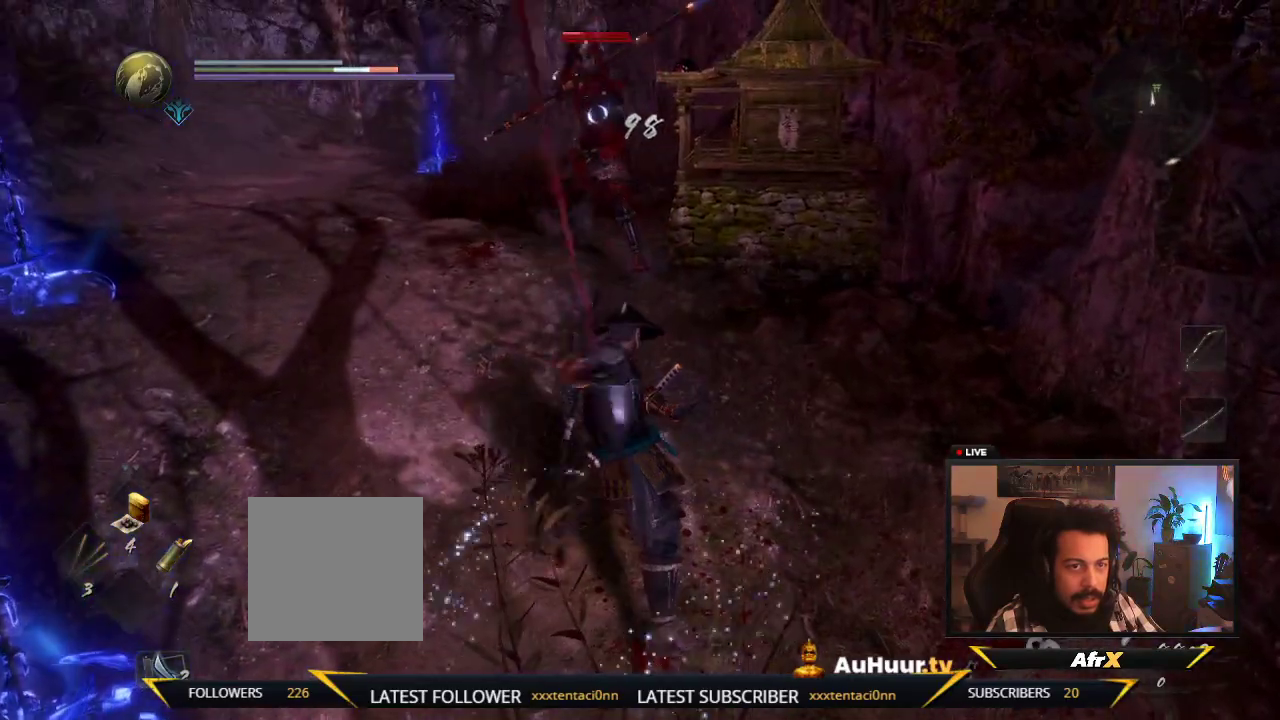
{"dt_ms": 700, "buttons": [], "left_stick": "down-right", "right_stick": "center", "events": [[383, "left_stick", "up-left"], [567, "left_stick", "up"], [683, "left_stick", "down-right"]]}
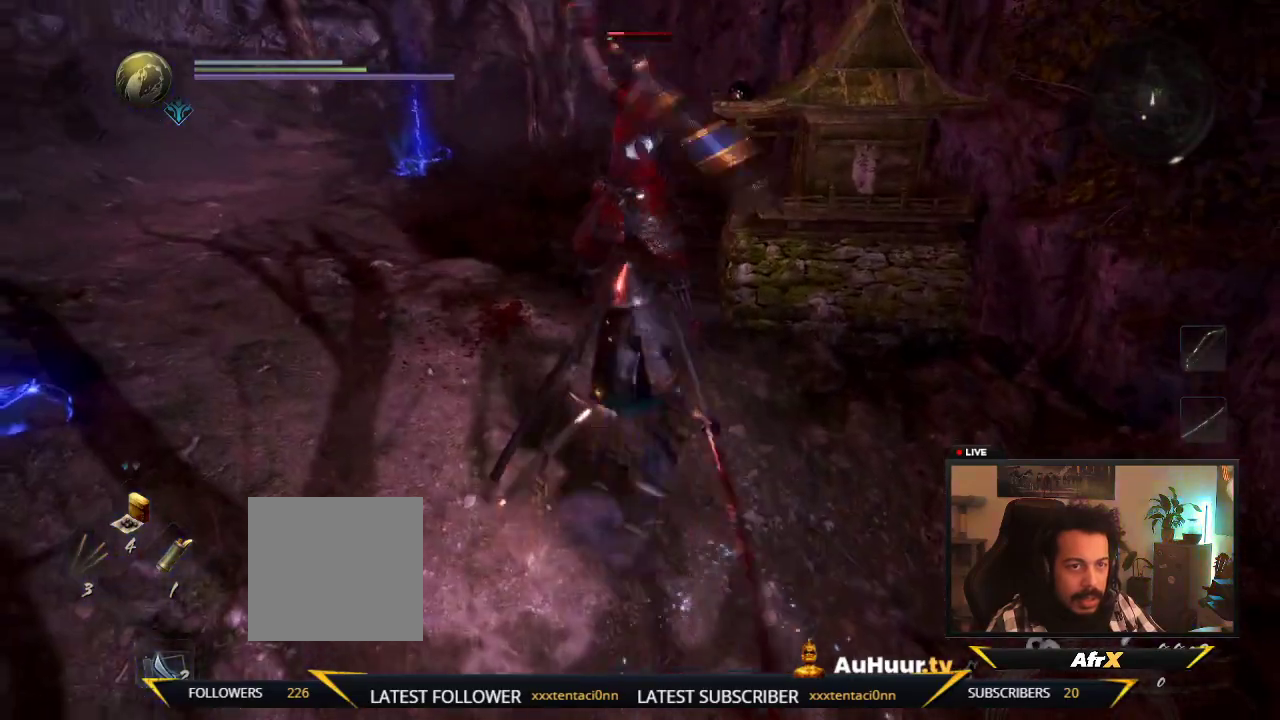
{"dt_ms": 600, "buttons": [], "left_stick": "down", "right_stick": "center", "events": [[83, "left_stick", "down"], [167, "R1", "down"], [300, "R1", "up"]]}
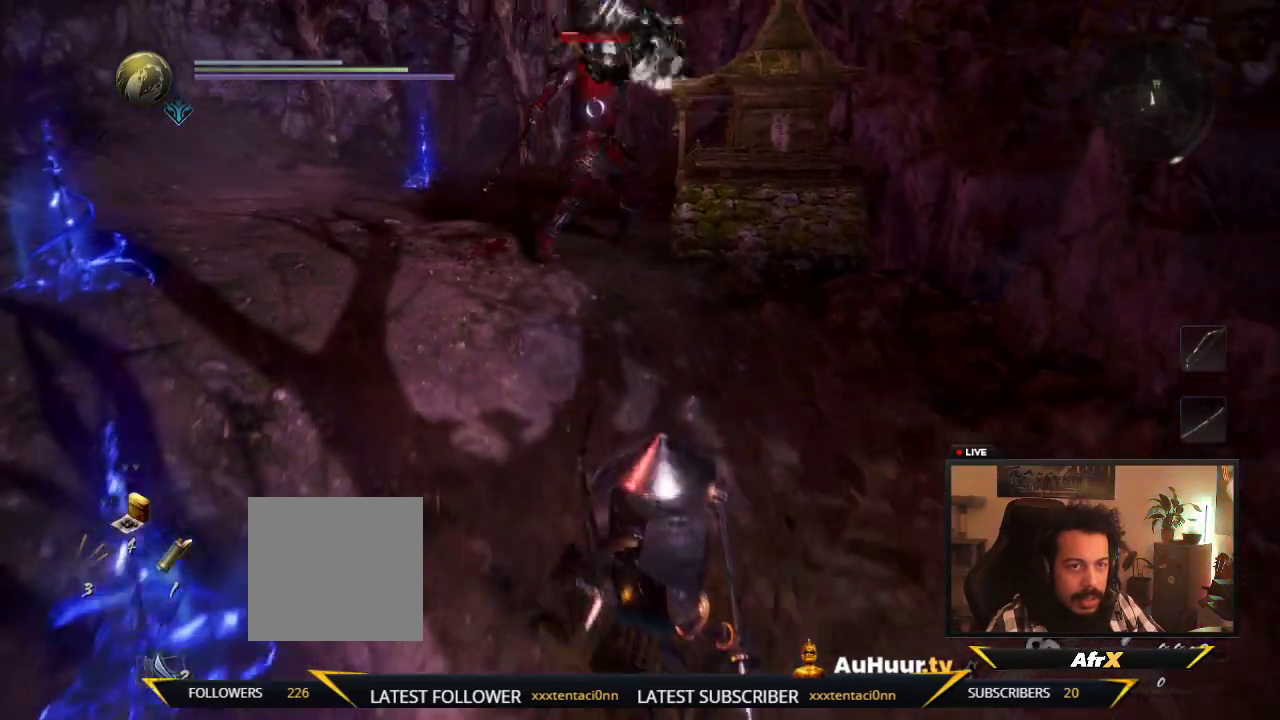
{"dt_ms": 400, "buttons": [], "left_stick": "down", "right_stick": "center", "events": []}
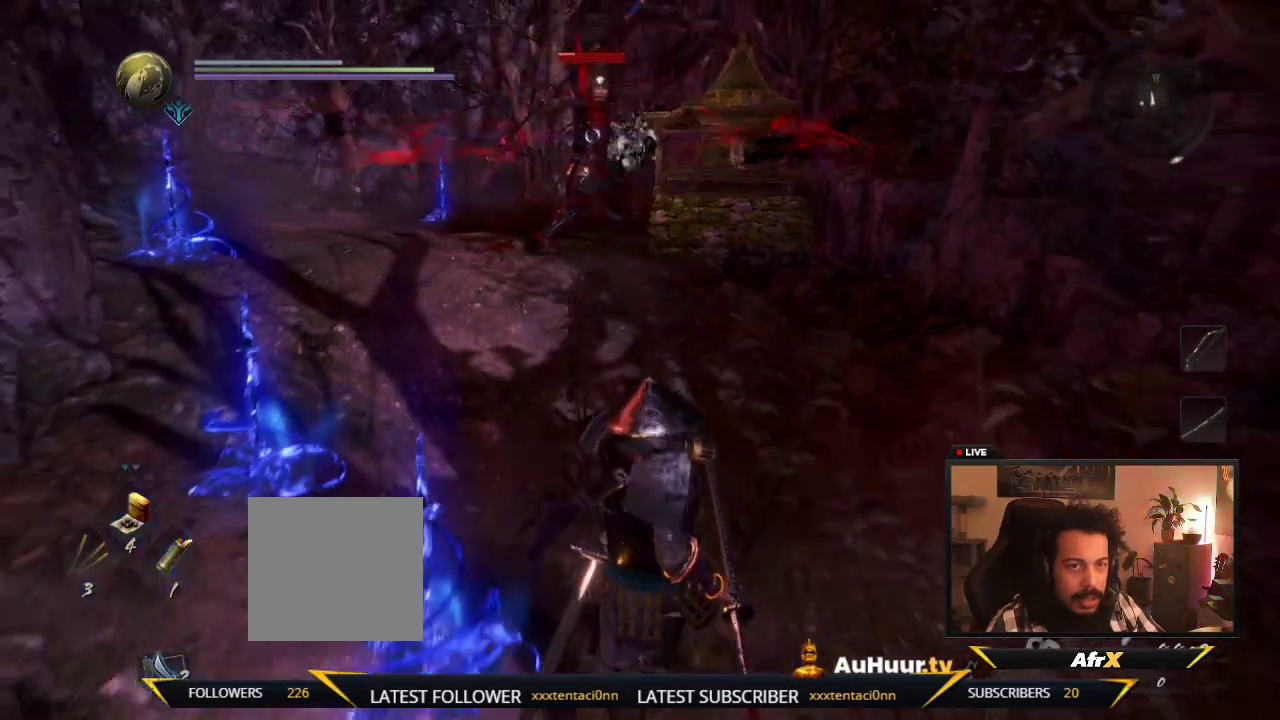
{"dt_ms": 300, "buttons": [], "left_stick": "down", "right_stick": "center", "events": []}
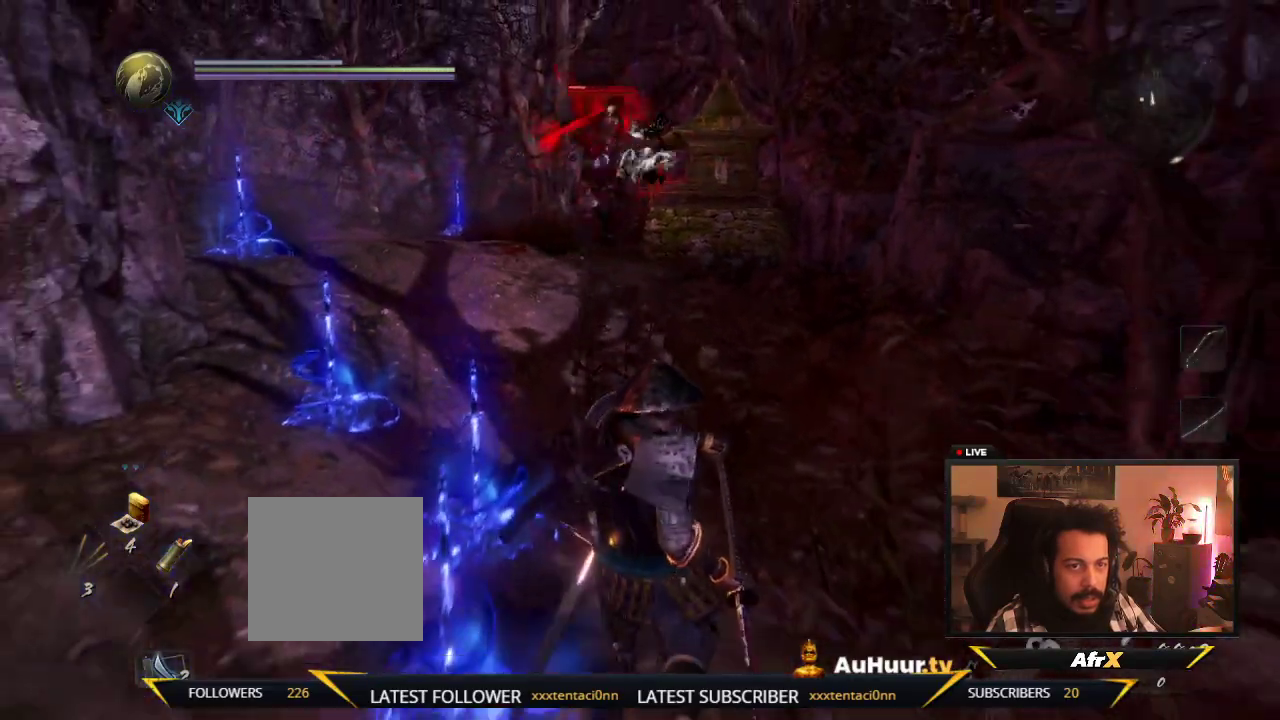
{"dt_ms": 600, "buttons": [], "left_stick": "down", "right_stick": "center", "events": []}
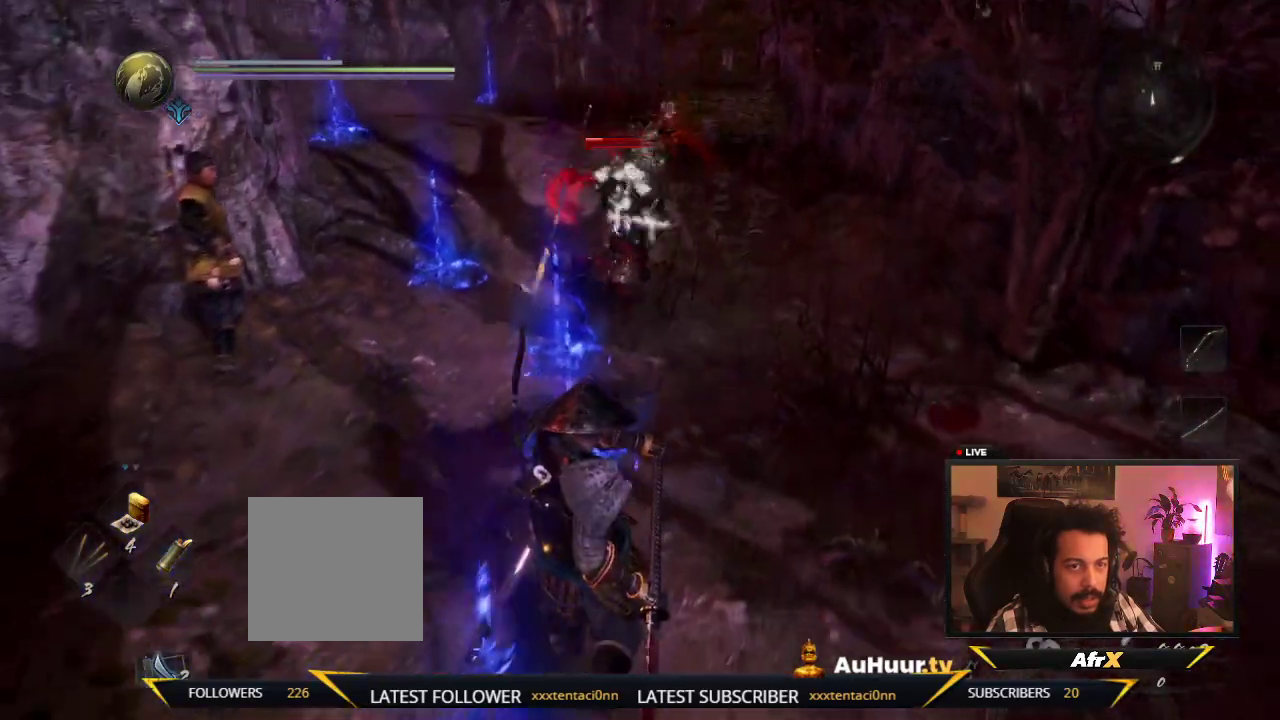
{"dt_ms": 600, "buttons": [], "left_stick": "up", "right_stick": "center", "events": [[117, "left_stick", "down-left"], [350, "left_stick", "up-left"], [517, "left_stick", "up"]]}
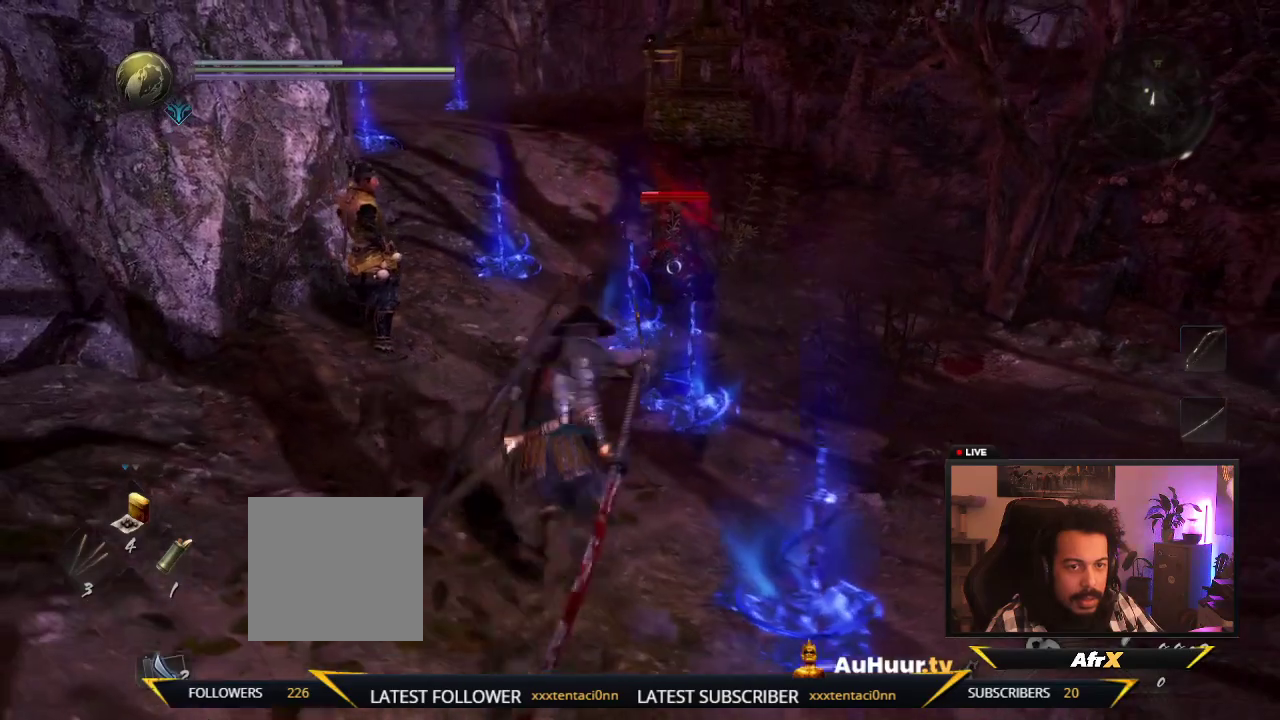
{"dt_ms": 600, "buttons": [], "left_stick": "up", "right_stick": "center", "events": []}
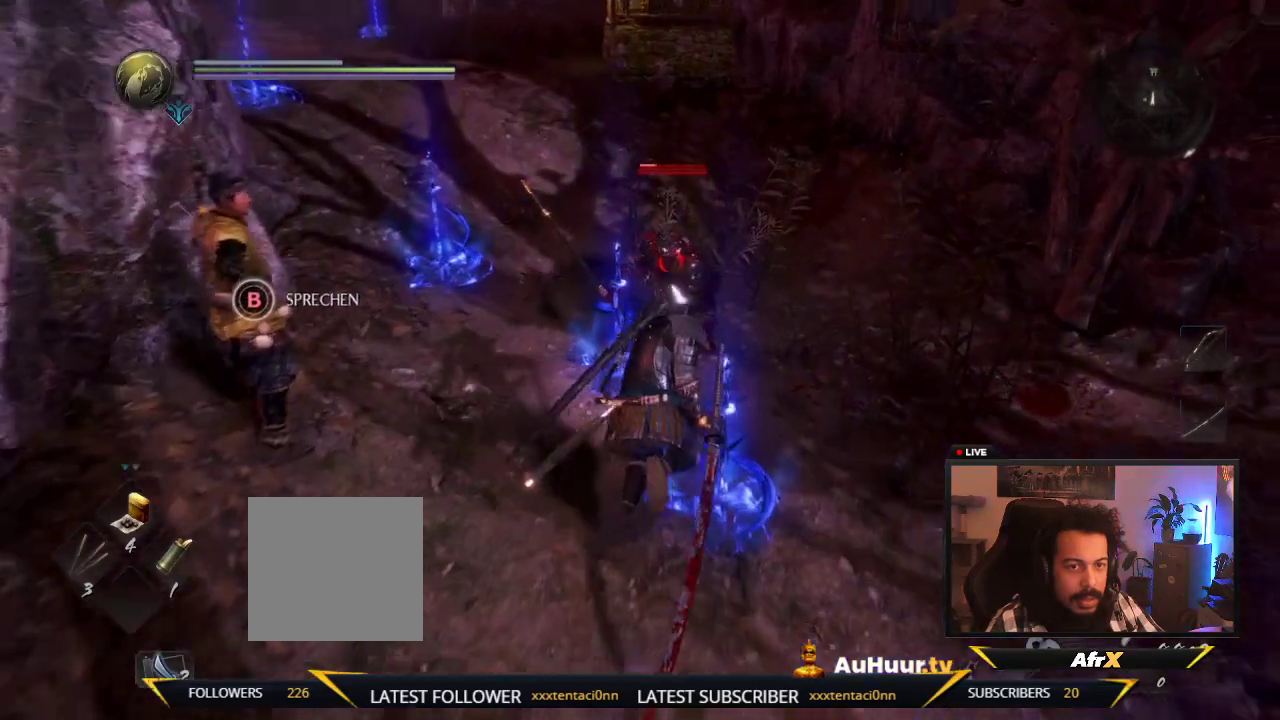
{"dt_ms": 600, "buttons": ["Y"], "left_stick": "up", "right_stick": "center", "events": [[433, "Y", "down"]]}
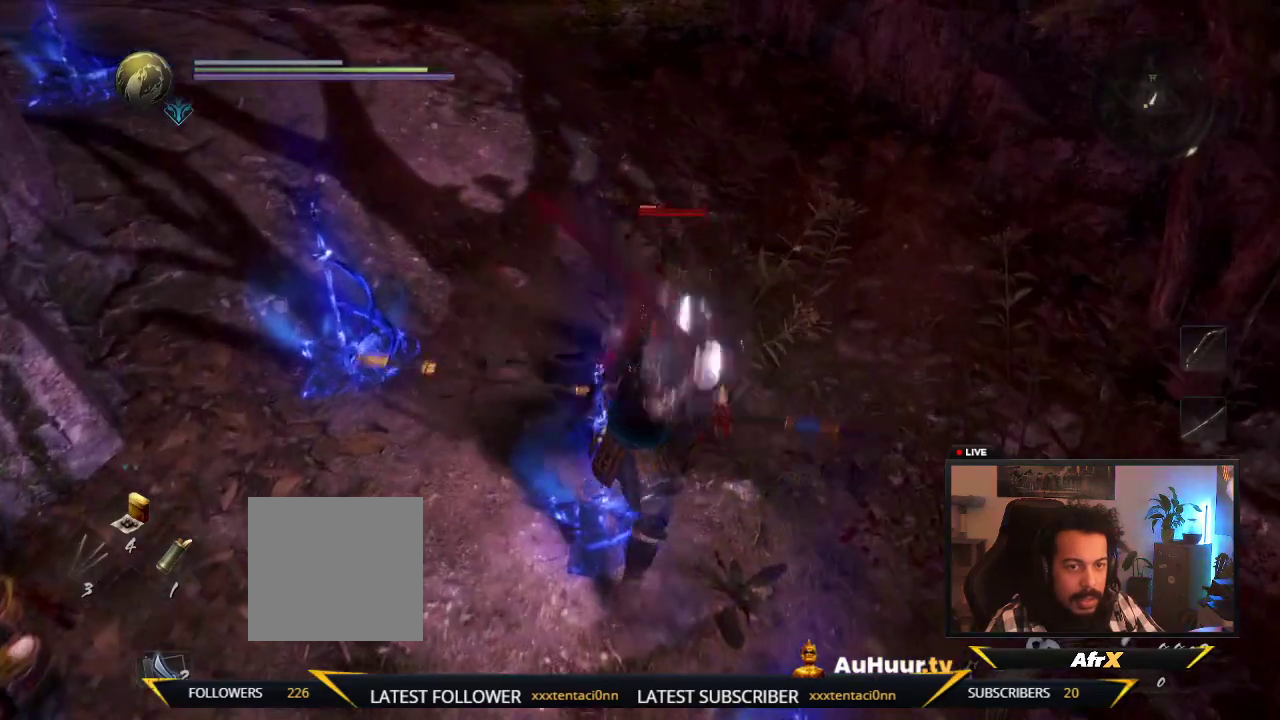
{"dt_ms": 300, "buttons": ["Y"], "left_stick": "center", "right_stick": "center", "events": [[133, "left_stick", "right"], [183, "left_stick", "center"]]}
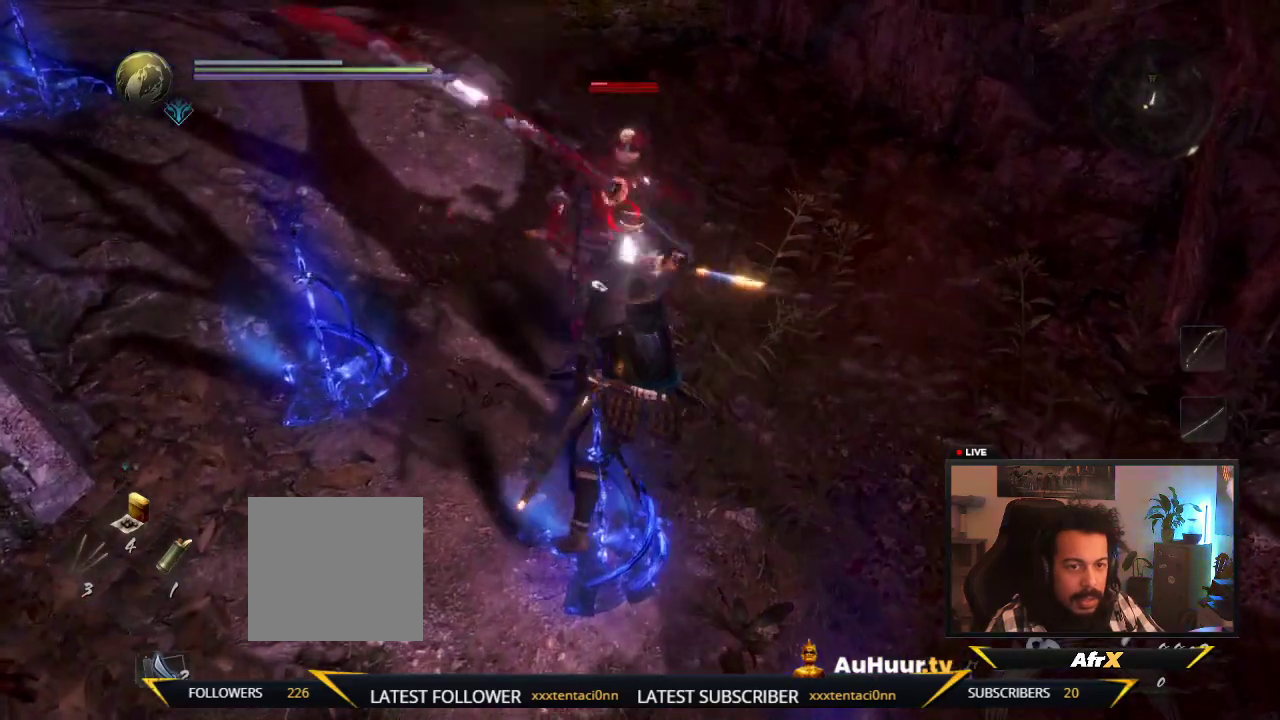
{"dt_ms": 300, "buttons": ["Y"], "left_stick": "center", "right_stick": "center", "events": []}
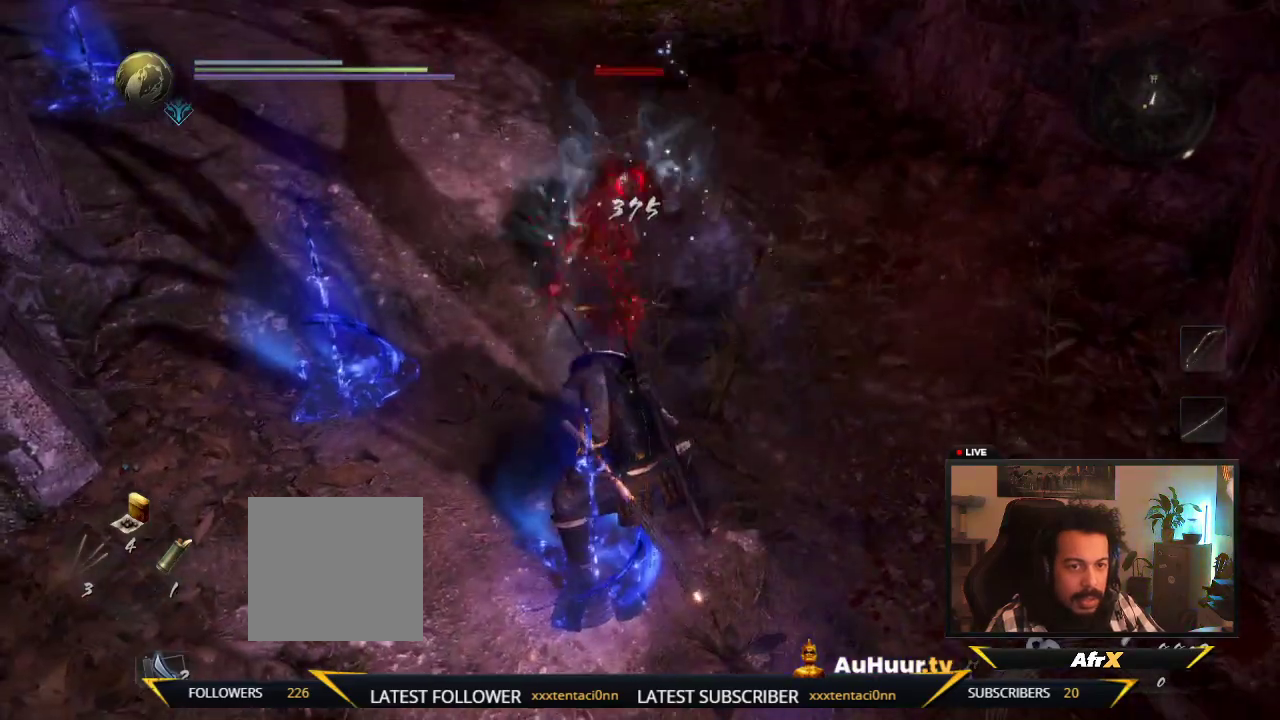
{"dt_ms": 800, "buttons": [], "left_stick": "up", "right_stick": "center", "events": [[450, "Y", "up"], [717, "left_stick", "up"]]}
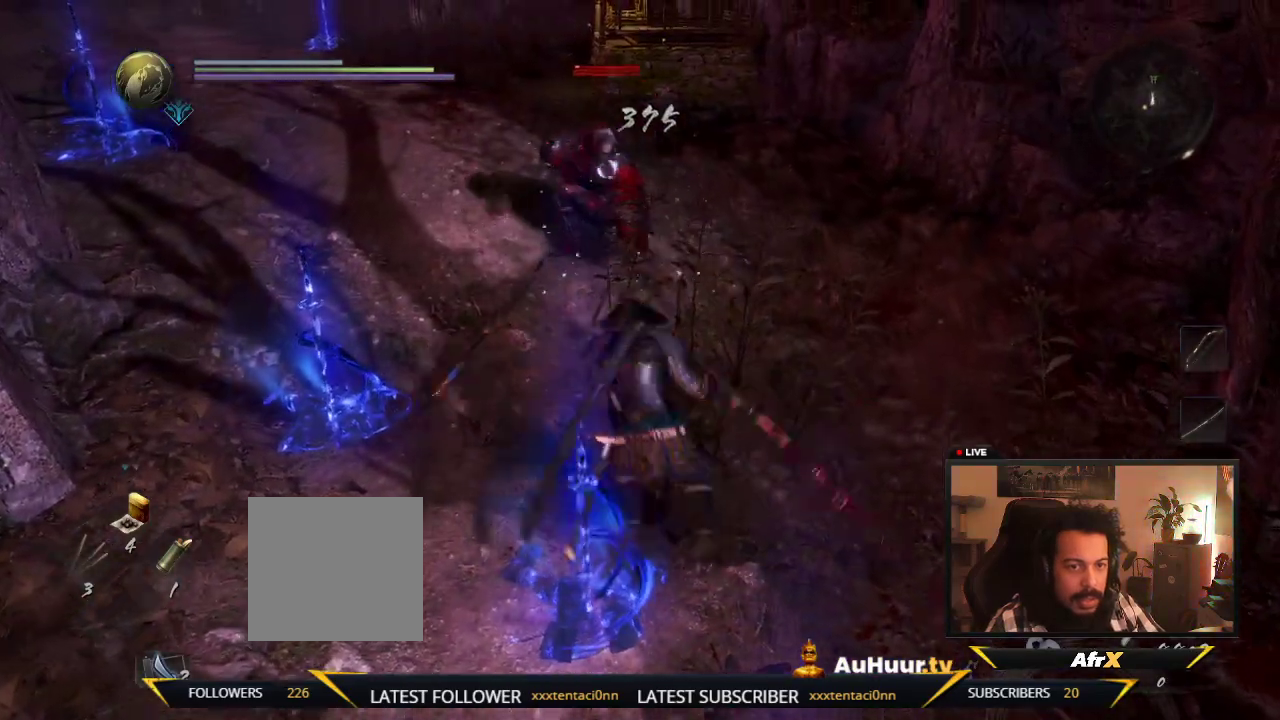
{"dt_ms": 600, "buttons": ["X"], "left_stick": "up", "right_stick": "center", "events": [[467, "X", "down"]]}
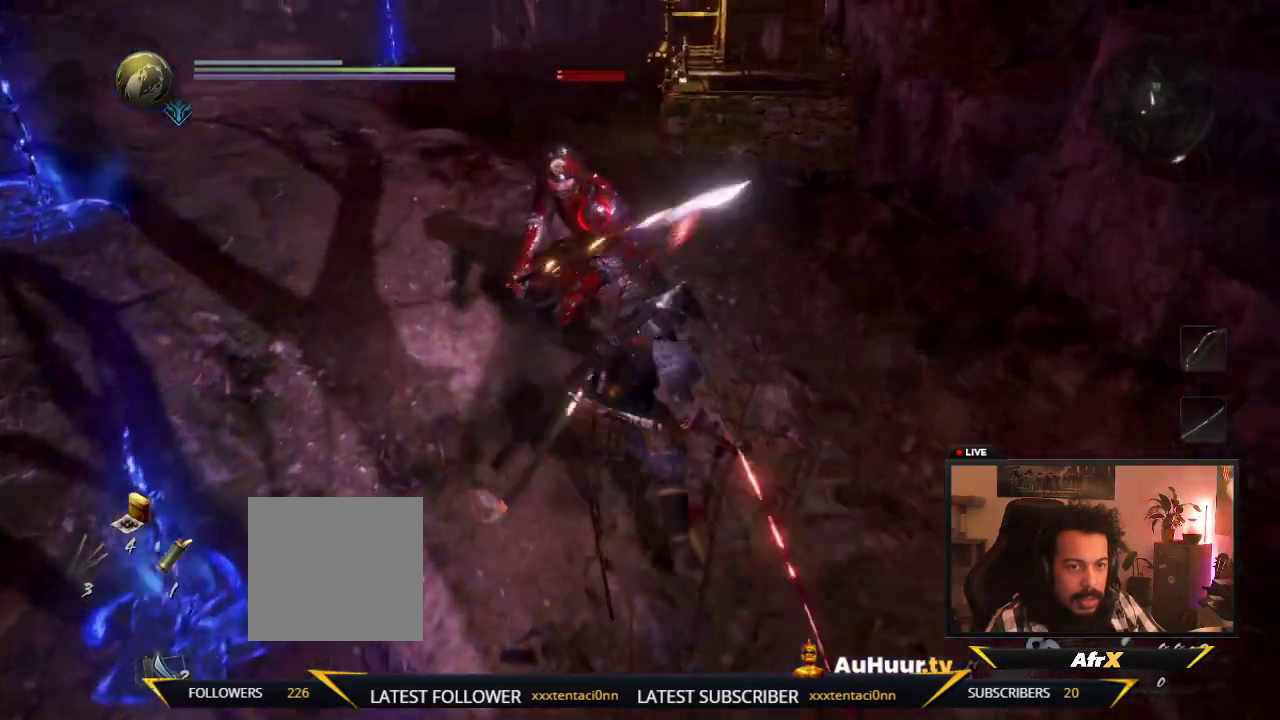
{"dt_ms": 300, "buttons": ["X"], "left_stick": "up", "right_stick": "center", "events": [[67, "X", "up"], [183, "X", "down"]]}
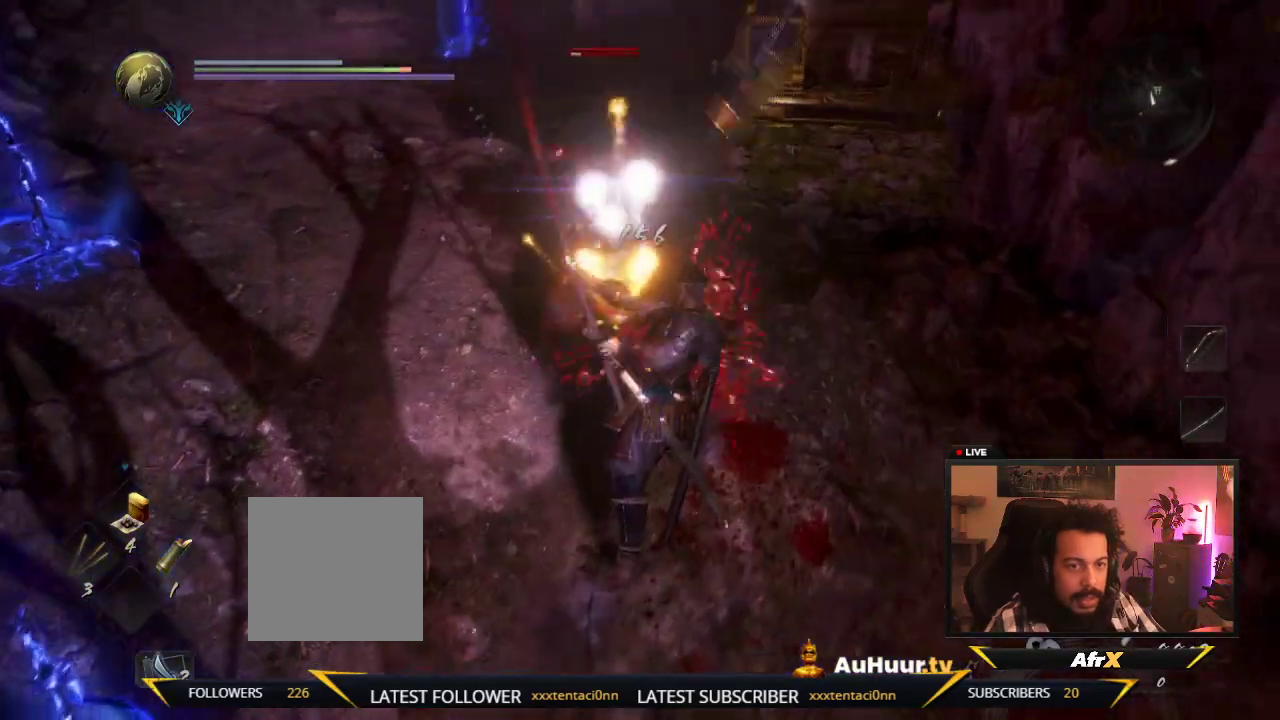
{"dt_ms": 300, "buttons": [], "left_stick": "up", "right_stick": "center", "events": [[67, "X", "up"]]}
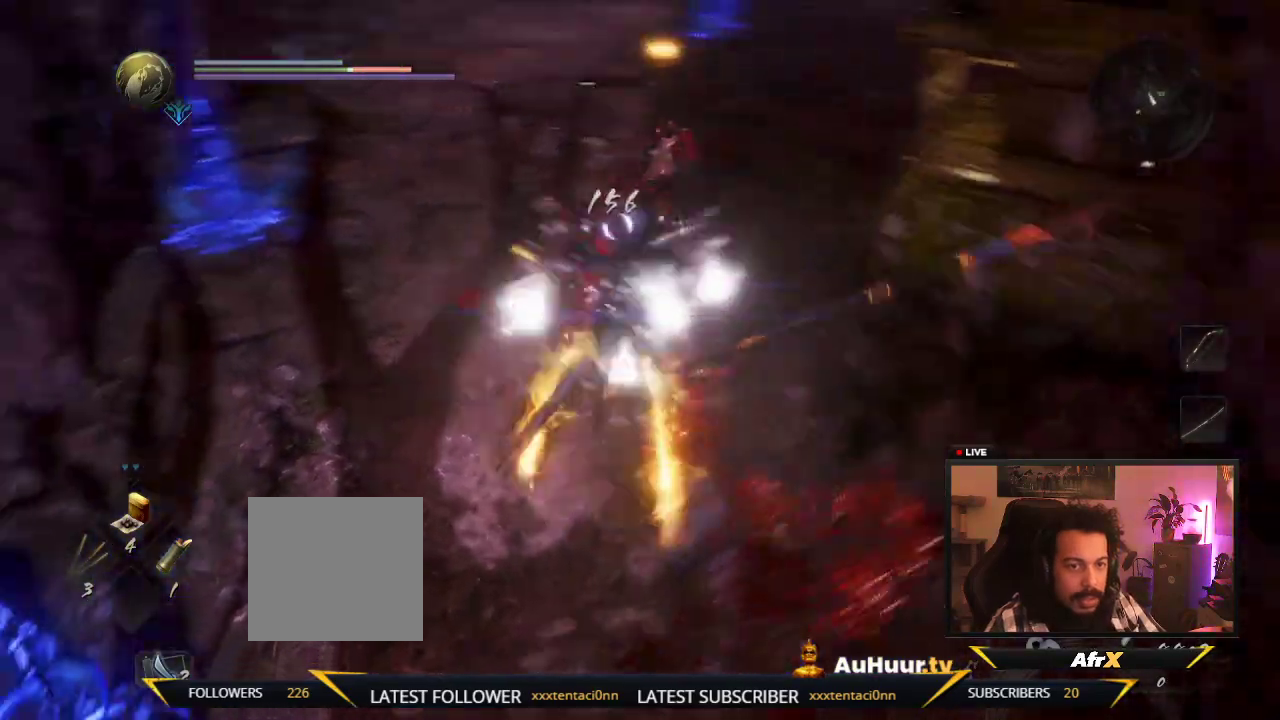
{"dt_ms": 700, "buttons": ["B"], "left_stick": "down", "right_stick": "center", "events": [[67, "X", "down"], [100, "left_stick", "center"], [133, "X", "up"], [617, "left_stick", "down"], [650, "B", "down"]]}
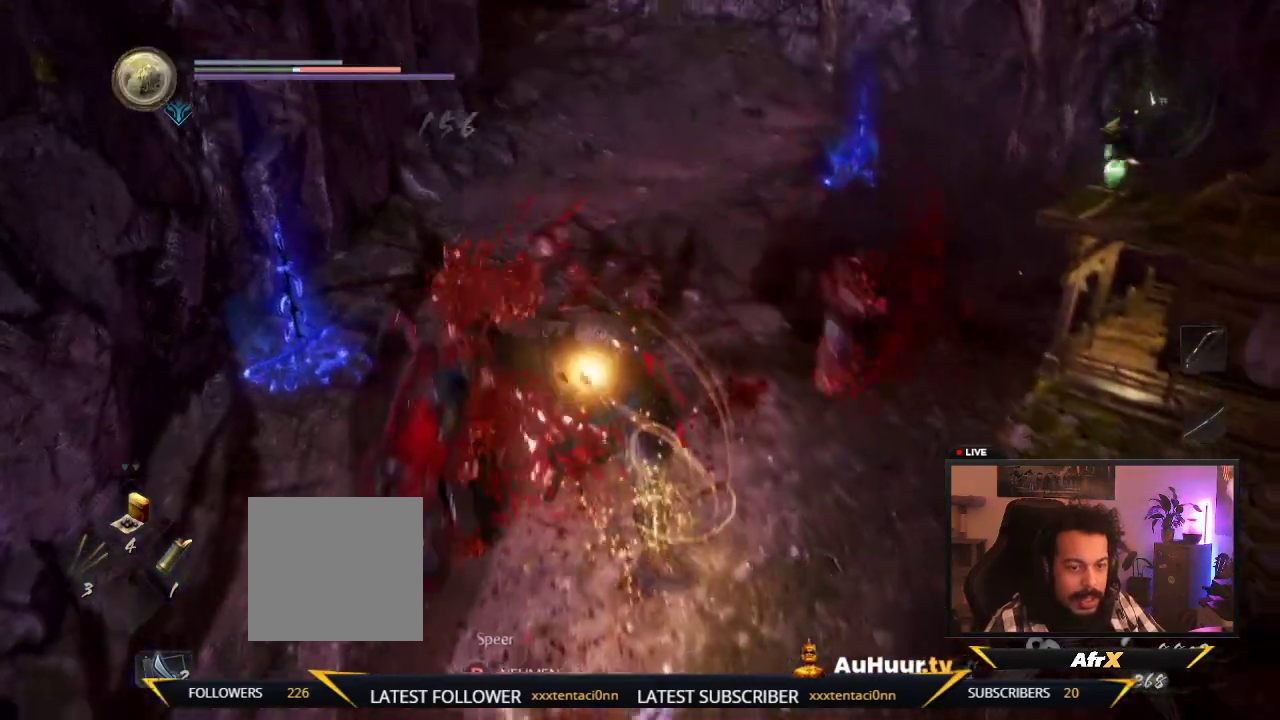
{"dt_ms": 600, "buttons": ["B"], "left_stick": "down", "right_stick": "center", "events": [[183, "B", "up"], [283, "B", "down"], [450, "B", "up"], [600, "B", "down"]]}
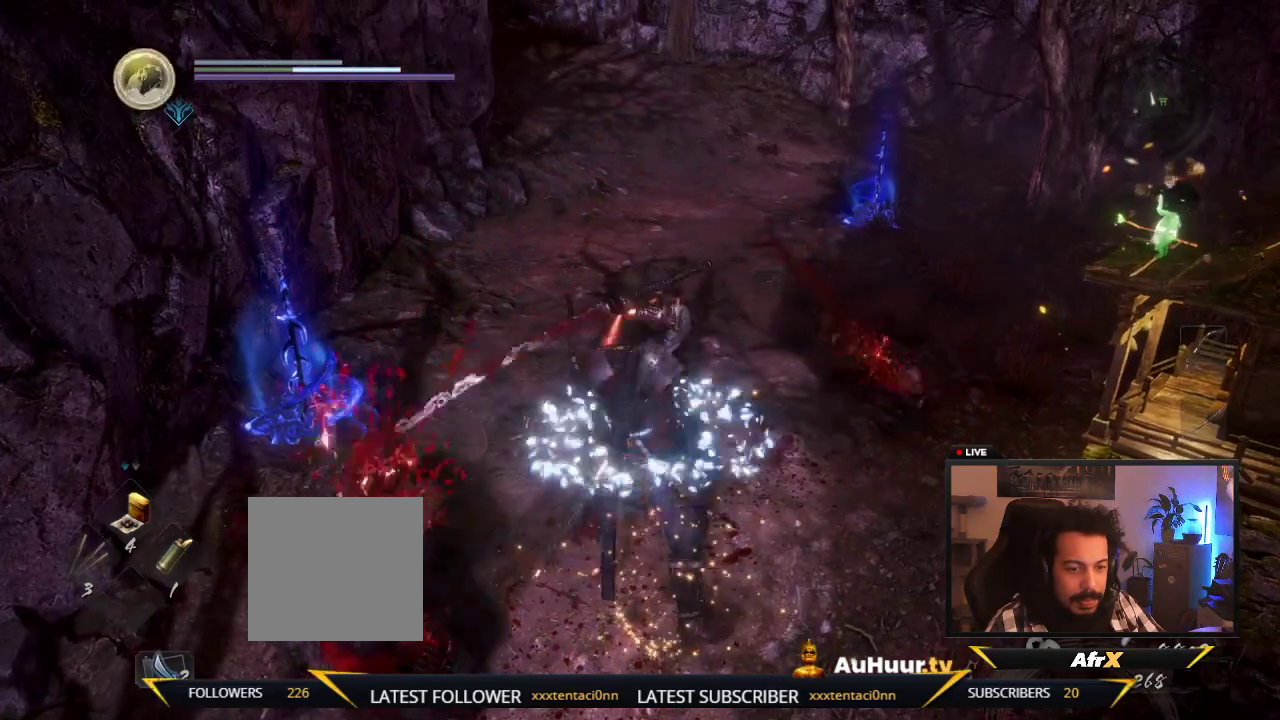
{"dt_ms": 400, "buttons": ["B"], "left_stick": "down", "right_stick": "center", "events": [[167, "B", "up"], [350, "B", "down"]]}
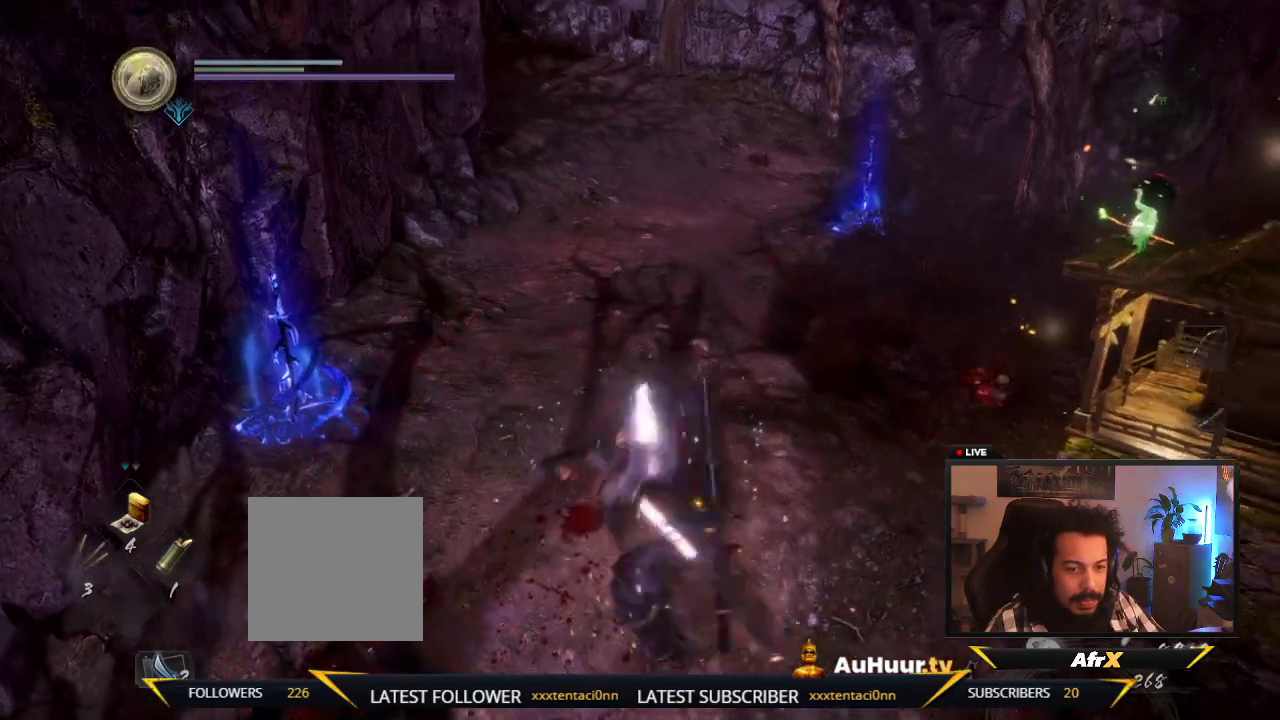
{"dt_ms": 300, "buttons": ["B"], "left_stick": "down", "right_stick": "center", "events": [[83, "B", "up"], [233, "B", "down"]]}